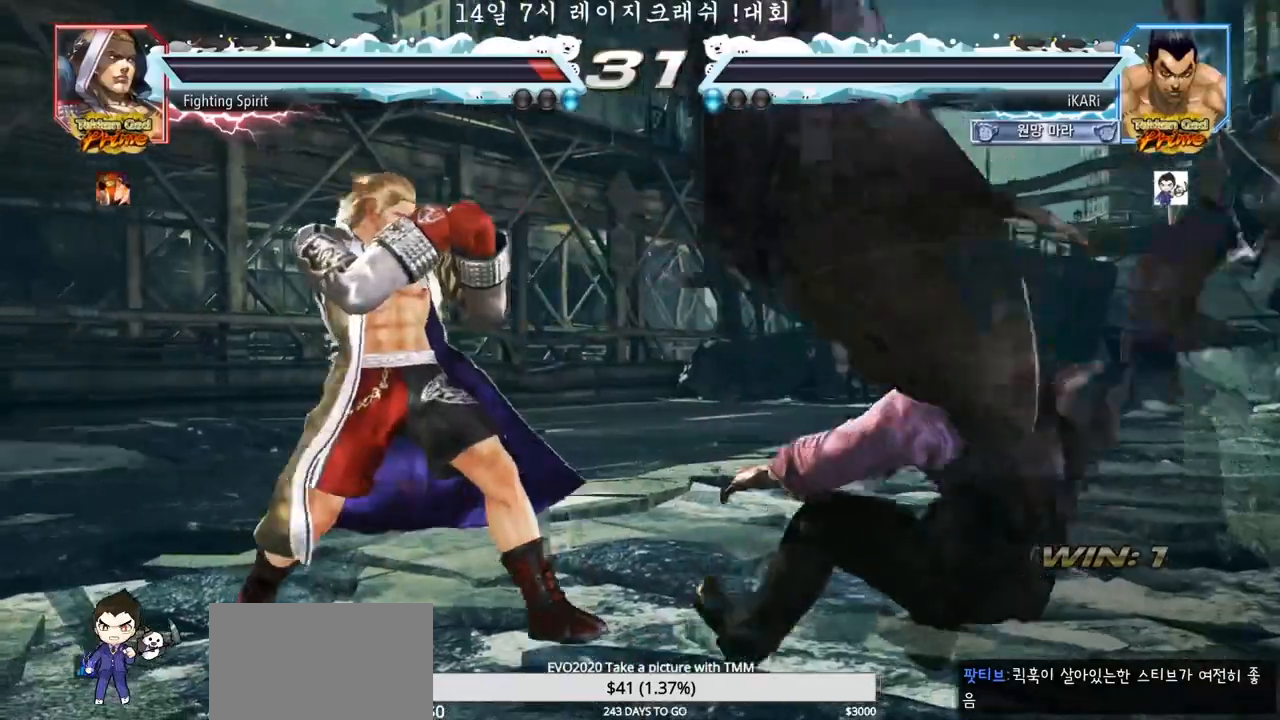
Gameplay with a controller (arcade stick); each line is a JSON object with the inputs held at the frame after it (dt_ms = milliseconds from this image to that frame). "events" lists button and stick changes between this image and that frame as [ms after this image, input, new state], when the widget could be followed in between. Not read: L3 R3.
{"dt_ms": 500, "buttons": [], "left_stick": "center", "events": []}
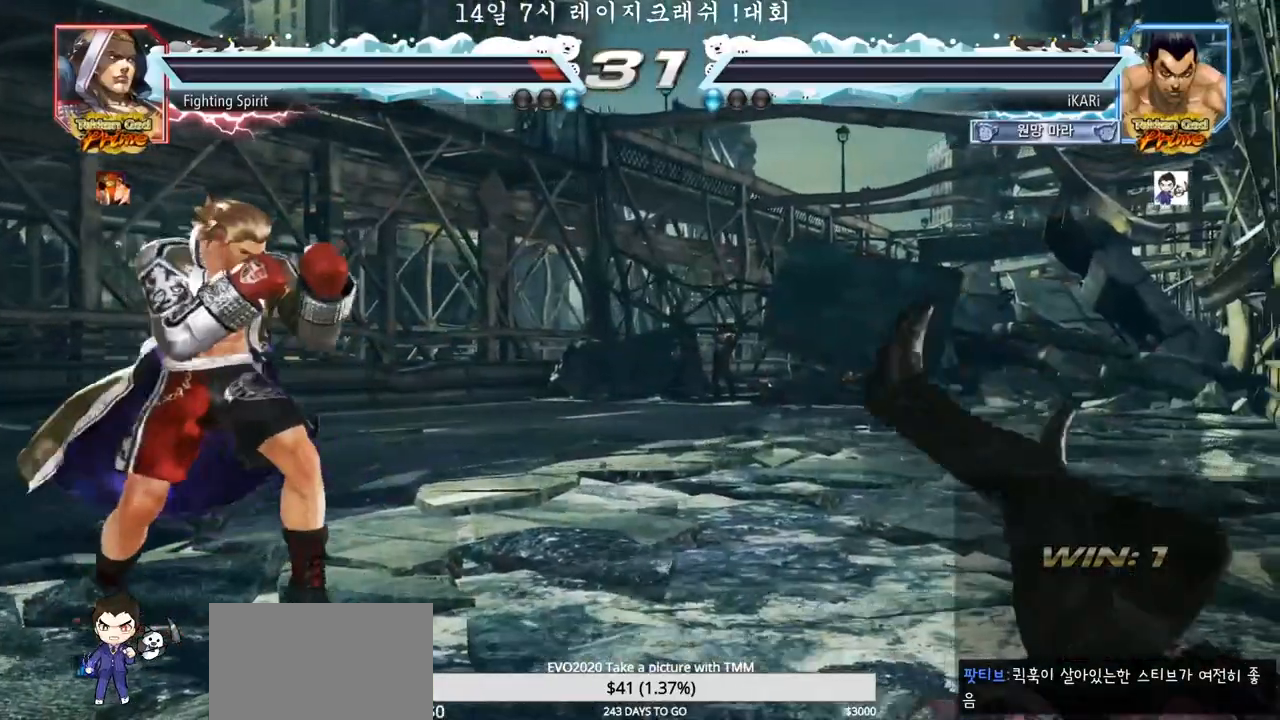
{"dt_ms": 500, "buttons": [], "left_stick": "center", "events": []}
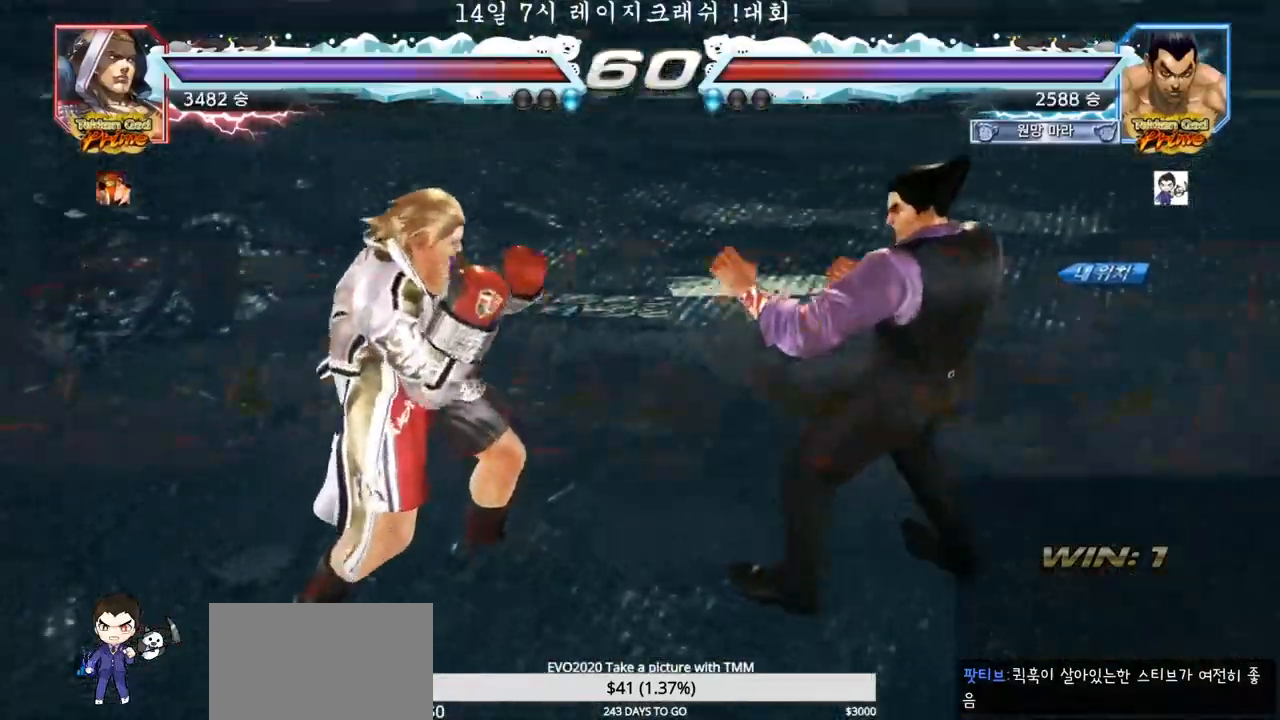
{"dt_ms": 500, "buttons": [], "left_stick": "center", "events": []}
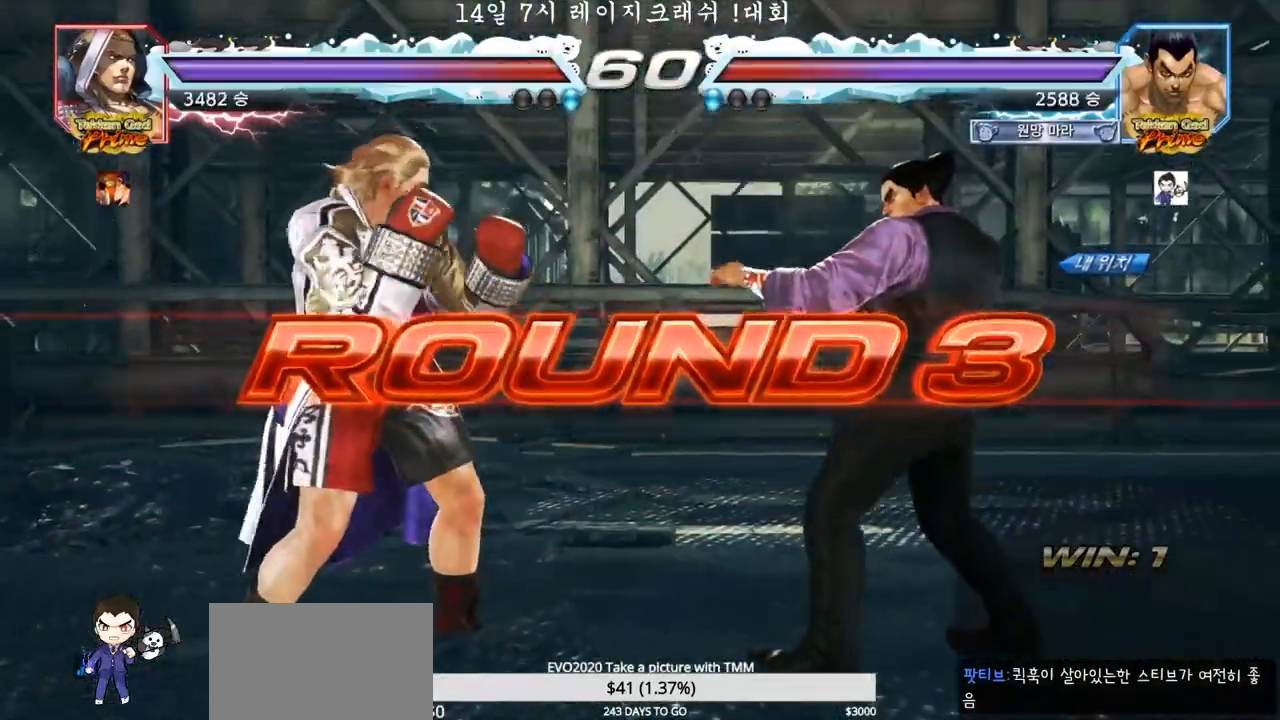
{"dt_ms": 500, "buttons": [], "left_stick": "center", "events": []}
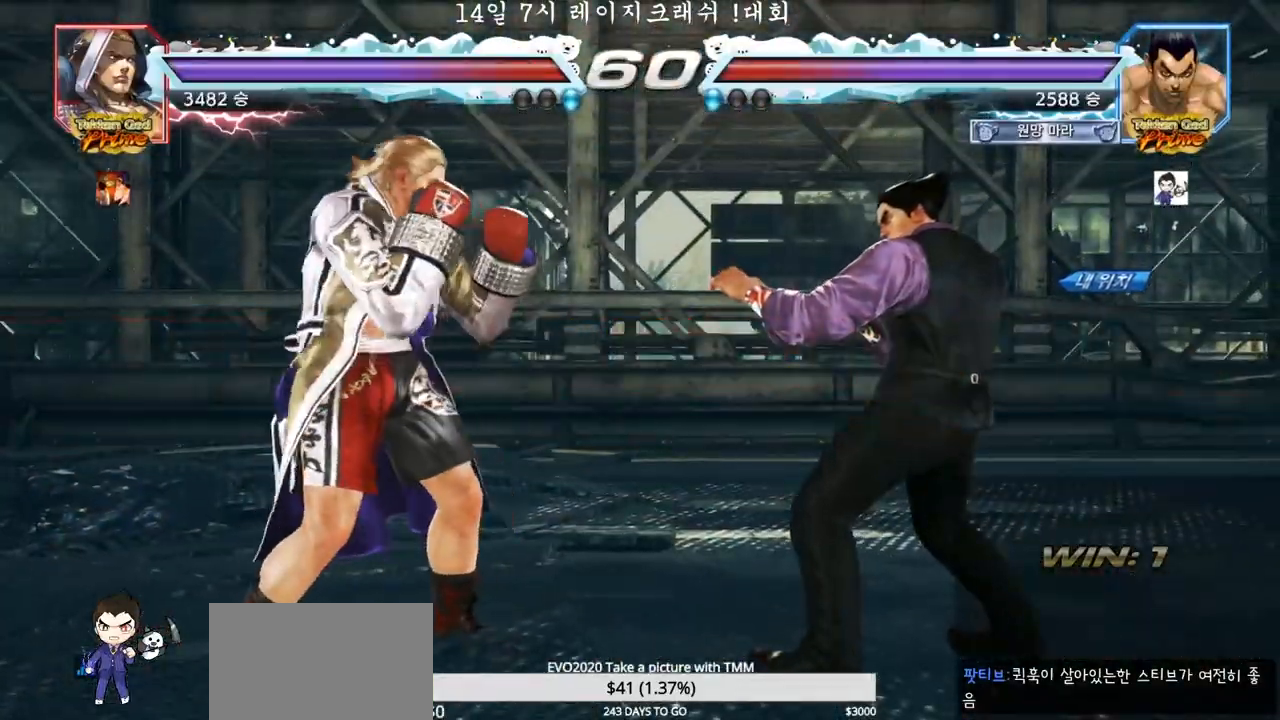
{"dt_ms": 500, "buttons": [], "left_stick": "center", "events": []}
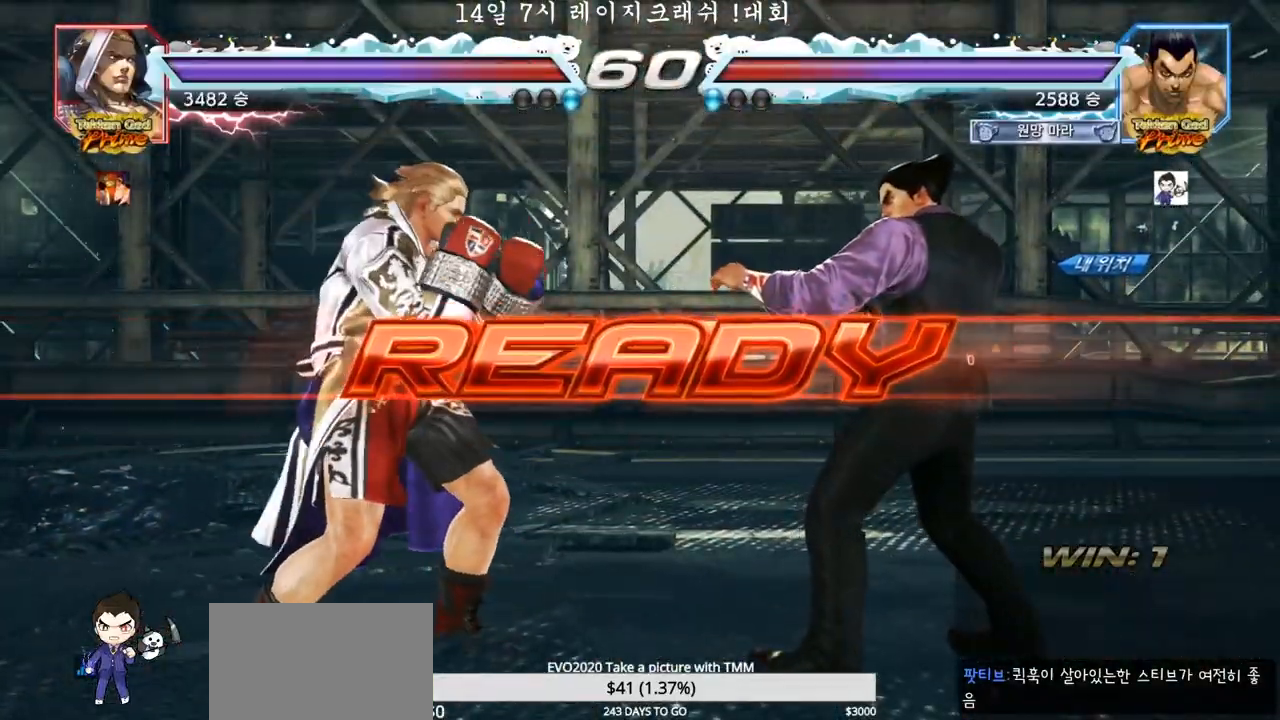
{"dt_ms": 500, "buttons": [], "left_stick": "center"}
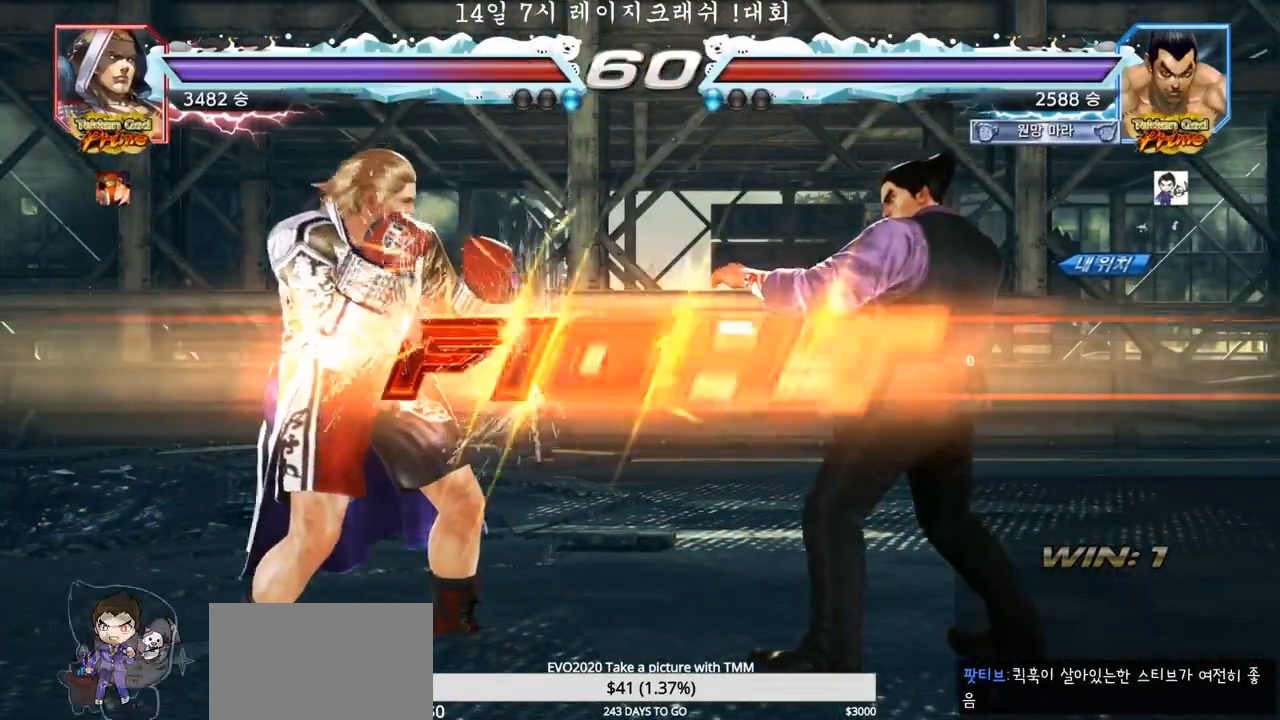
{"dt_ms": 500, "buttons": [], "left_stick": "center", "events": [[50, "SQUARE", "down"], [50, "TRIANGLE", "down"], [67, "left_stick", "down"], [150, "left_stick", "center"], [233, "SQUARE", "up"], [267, "TRIANGLE", "up"], [400, "left_stick", "right"], [450, "left_stick", "center"]]}
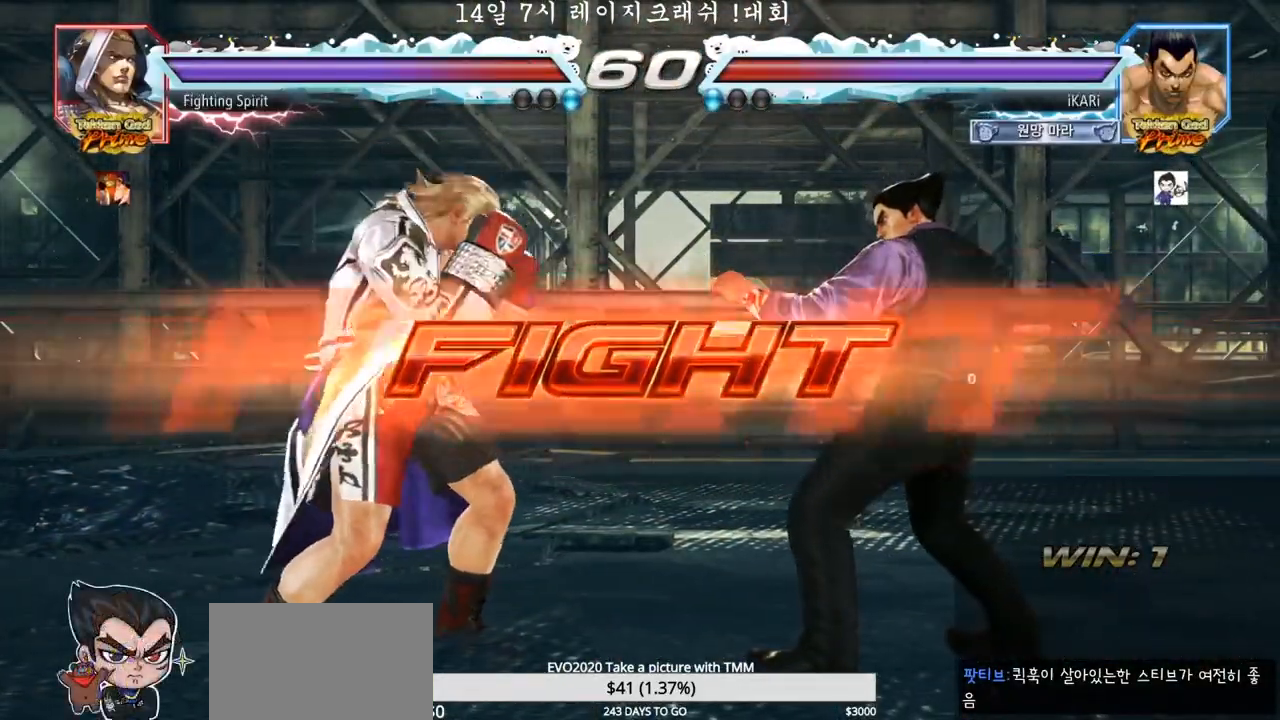
{"dt_ms": 500, "buttons": [], "left_stick": "right", "events": [[17, "left_stick", "right"], [250, "left_stick", "center"], [333, "left_stick", "right"], [400, "left_stick", "center"], [450, "left_stick", "right"]]}
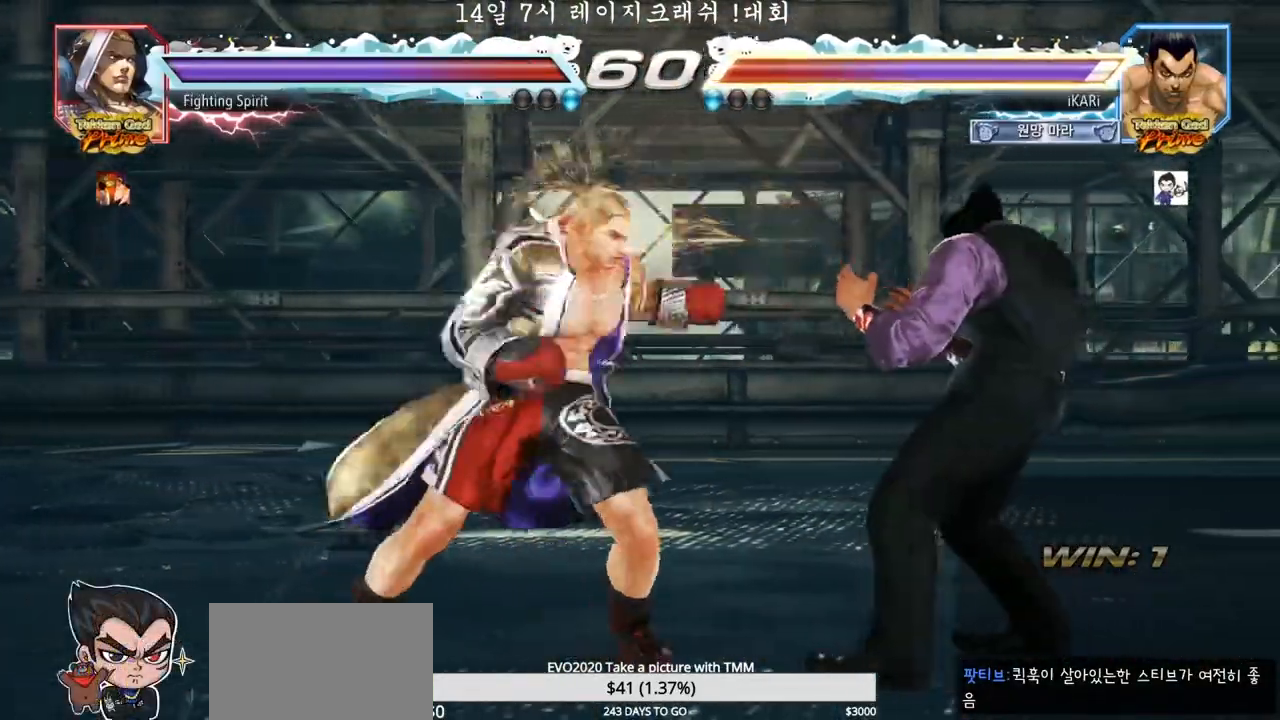
{"dt_ms": 500, "buttons": [], "left_stick": "center", "events": [[233, "left_stick", "center"], [350, "CIRCLE", "down"], [400, "CIRCLE", "up"], [450, "TRIANGLE", "down"], [483, "TRIANGLE", "up"]]}
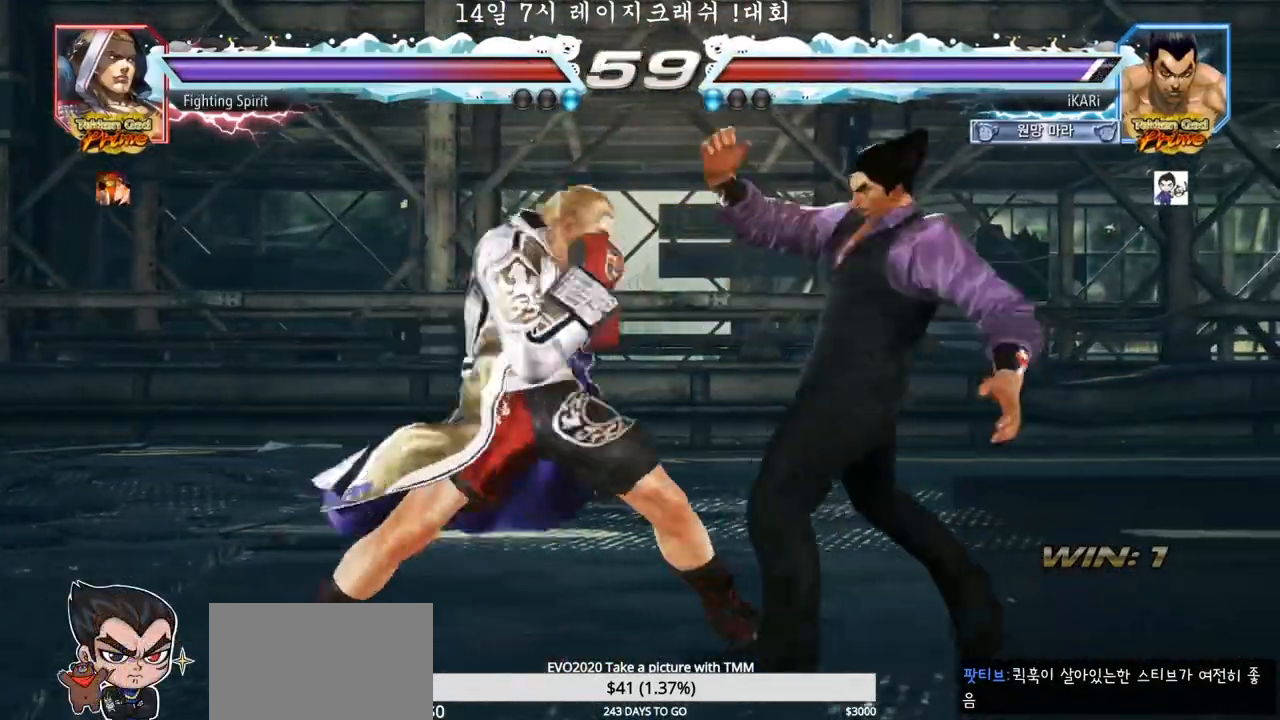
{"dt_ms": 500, "buttons": [], "left_stick": "center", "events": []}
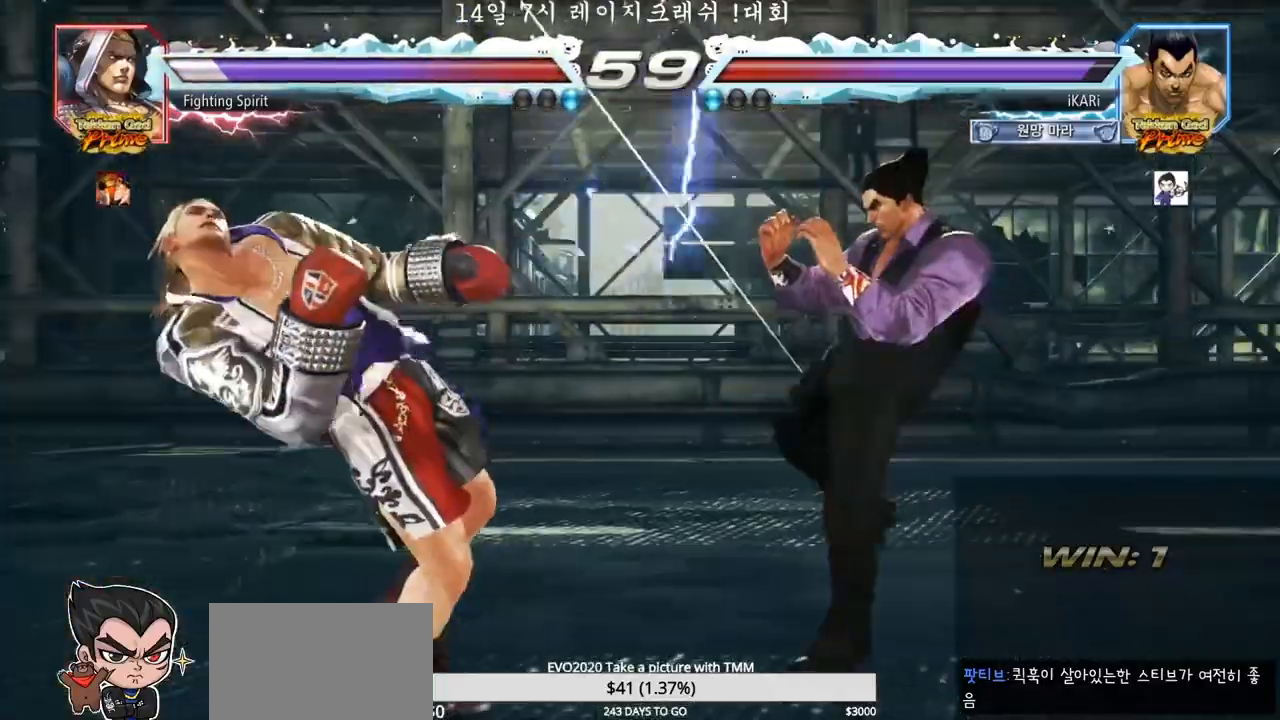
{"dt_ms": 500, "buttons": [], "left_stick": "center", "events": [[117, "left_stick", "left"], [167, "left_stick", "center"], [233, "CROSS", "down"], [267, "CROSS", "up"], [317, "SQUARE", "down"], [350, "SQUARE", "up"], [450, "CIRCLE", "down"], [500, "CIRCLE", "up"]]}
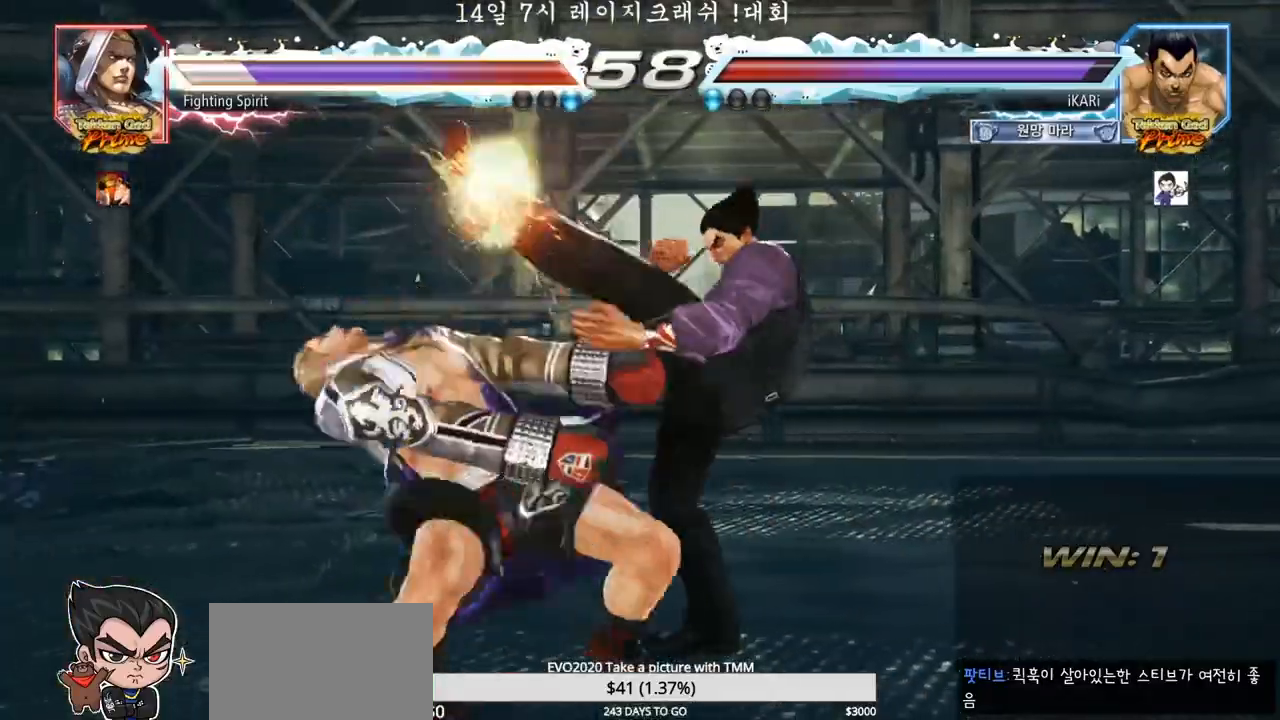
{"dt_ms": 500, "buttons": [], "left_stick": "center", "events": [[17, "CIRCLE", "down"], [67, "CIRCLE", "up"], [117, "CIRCLE", "down"], [183, "CIRCLE", "up"], [267, "TRIANGLE", "down"], [300, "TRIANGLE", "up"], [350, "TRIANGLE", "down"], [383, "TRIANGLE", "up"], [450, "TRIANGLE", "down"], [483, "TRIANGLE", "up"]]}
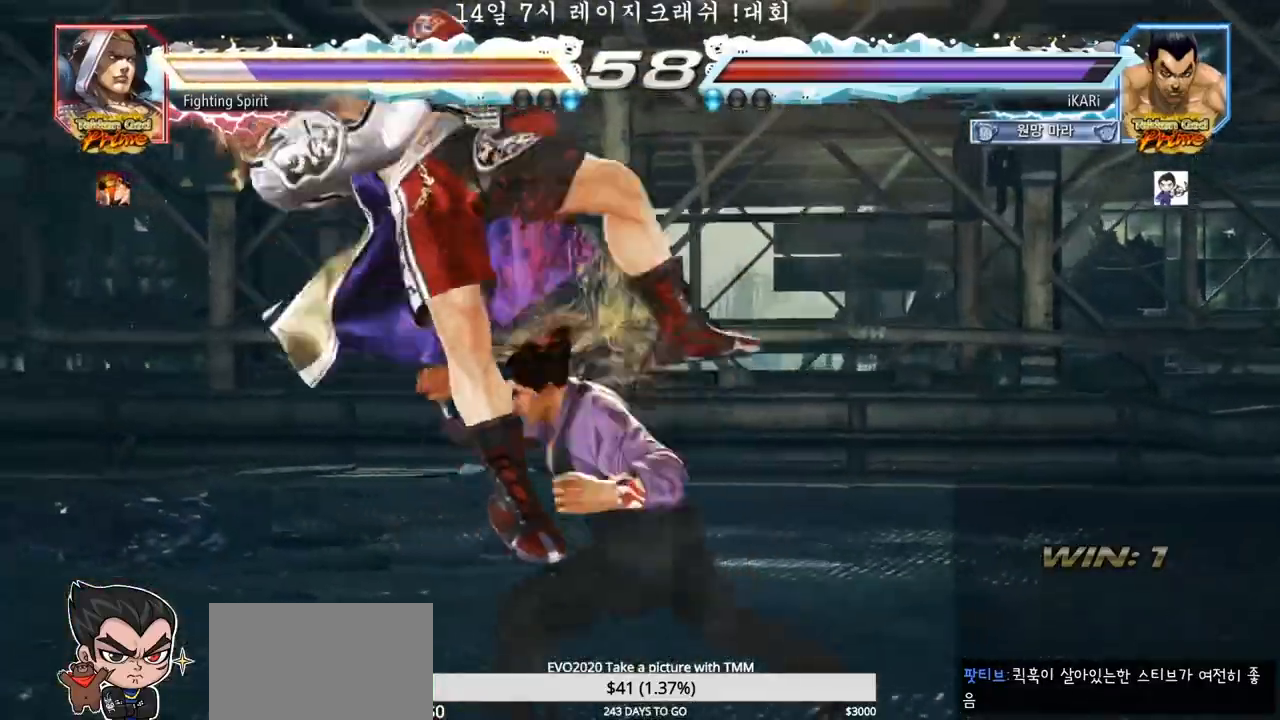
{"dt_ms": 500, "buttons": [], "left_stick": "center", "events": [[33, "TRIANGLE", "down"], [83, "TRIANGLE", "up"], [133, "TRIANGLE", "down"], [233, "TRIANGLE", "up"]]}
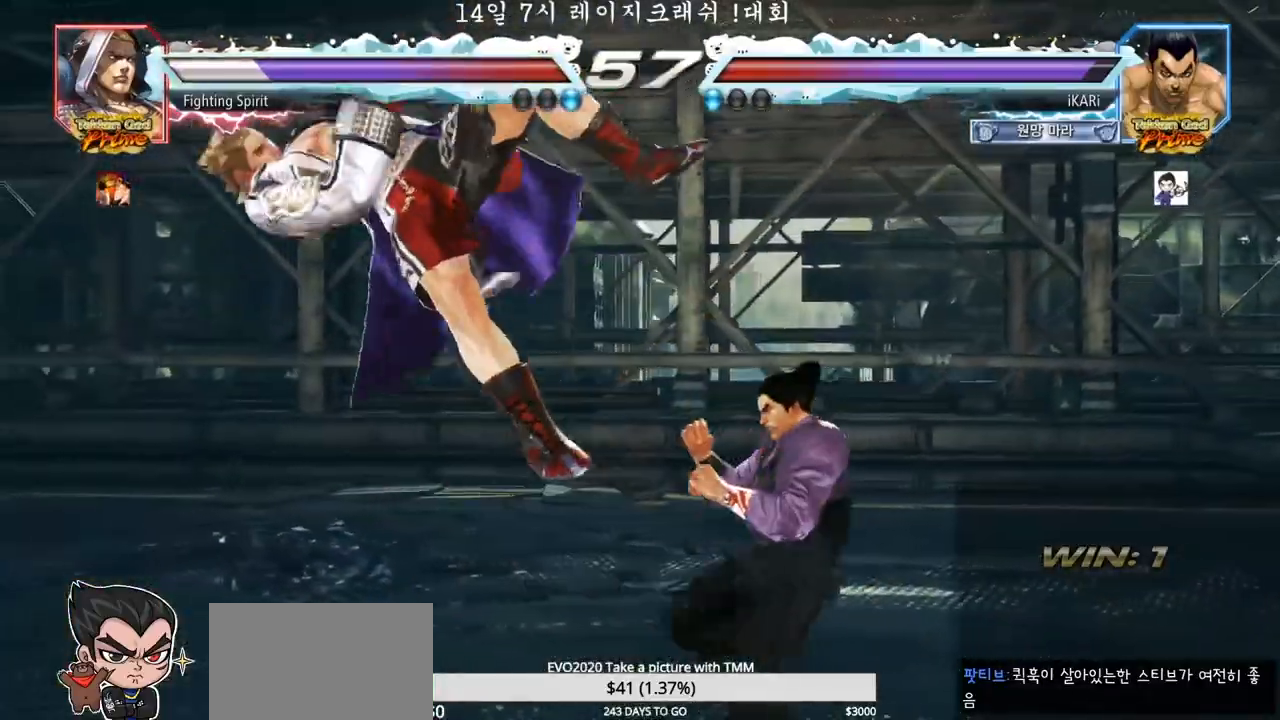
{"dt_ms": 500, "buttons": [], "left_stick": "center", "events": [[17, "left_stick", "left"], [67, "left_stick", "center"], [83, "SQUARE", "down"], [133, "SQUARE", "up"], [400, "left_stick", "left"], [450, "left_stick", "center"]]}
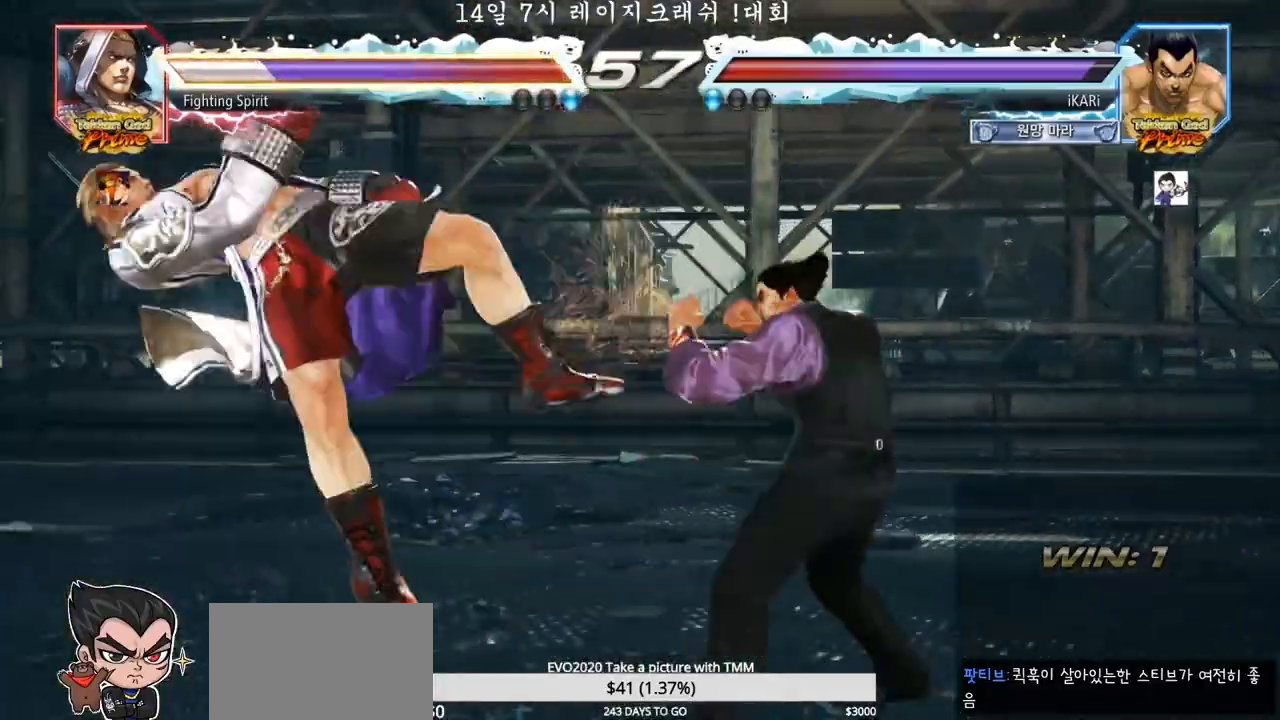
{"dt_ms": 1000, "buttons": [], "left_stick": "right"}
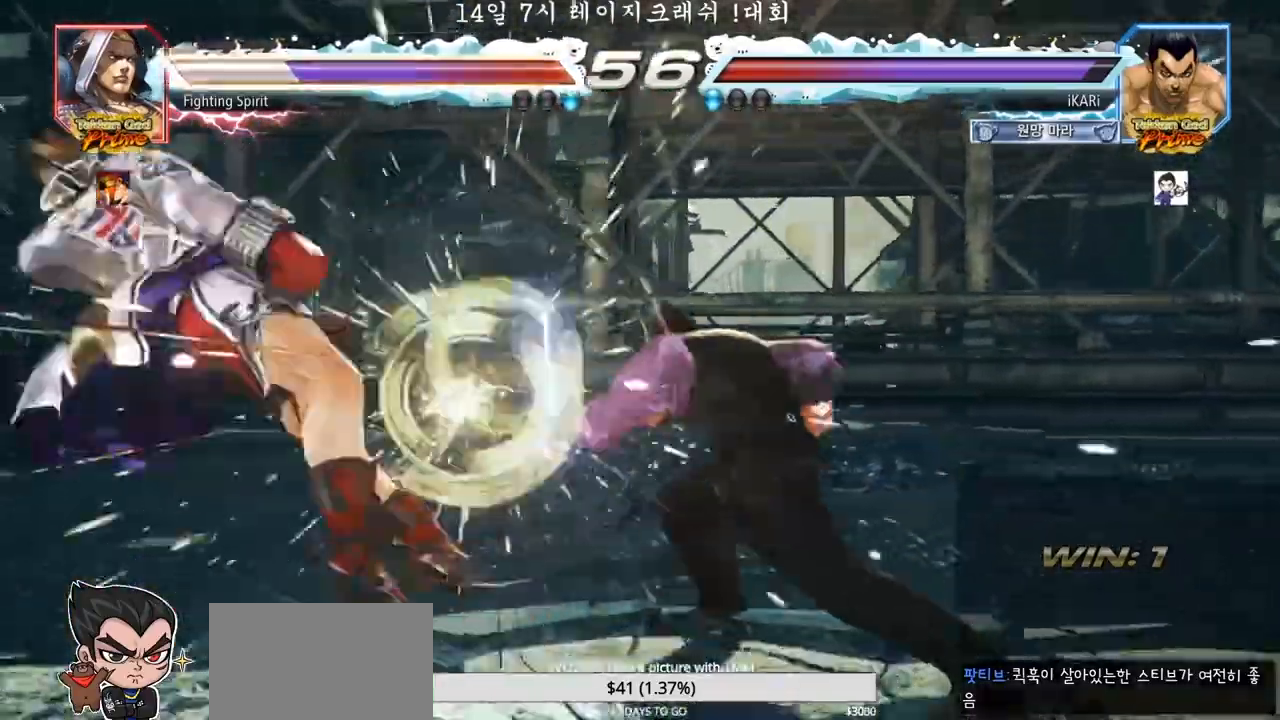
{"dt_ms": 500, "buttons": [], "left_stick": "down", "events": [[17, "left_stick", "center"], [383, "left_stick", "left"], [483, "left_stick", "down"]]}
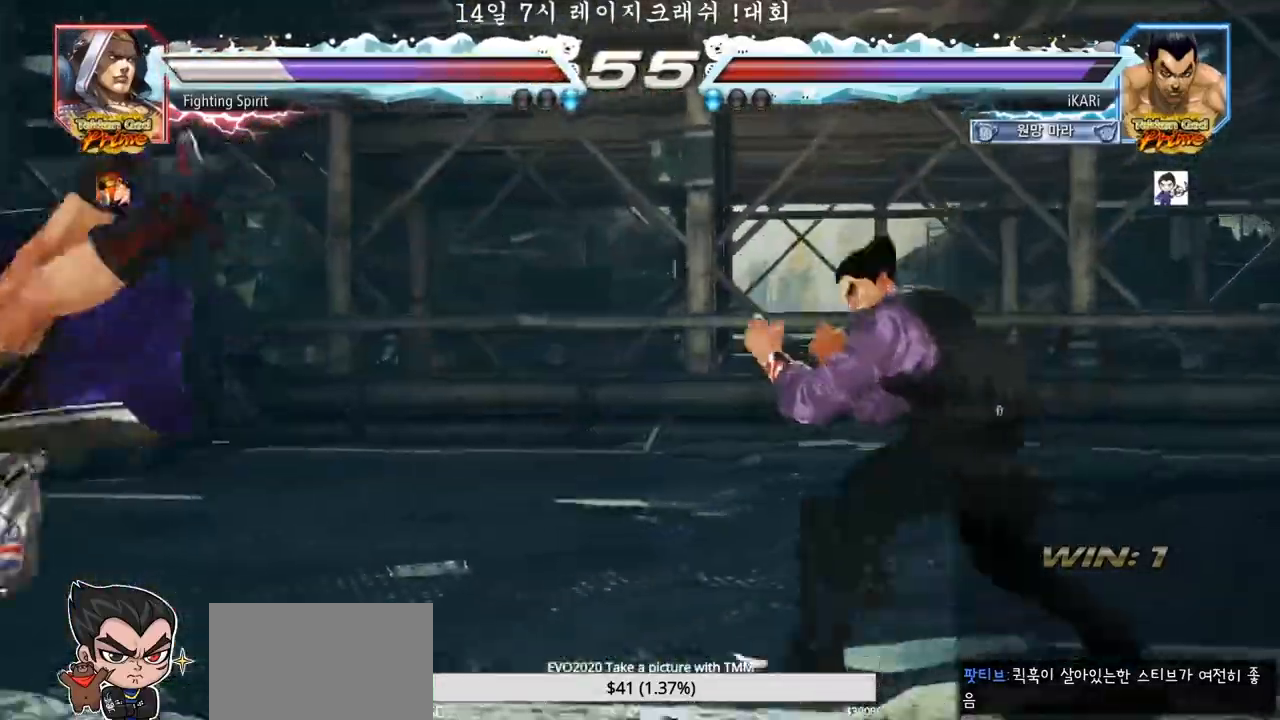
{"dt_ms": 500, "buttons": [], "left_stick": "down-left", "events": [[83, "left_stick", "center"], [133, "left_stick", "left"], [350, "left_stick", "down-left"], [367, "SQUARE", "down"], [433, "SQUARE", "up"]]}
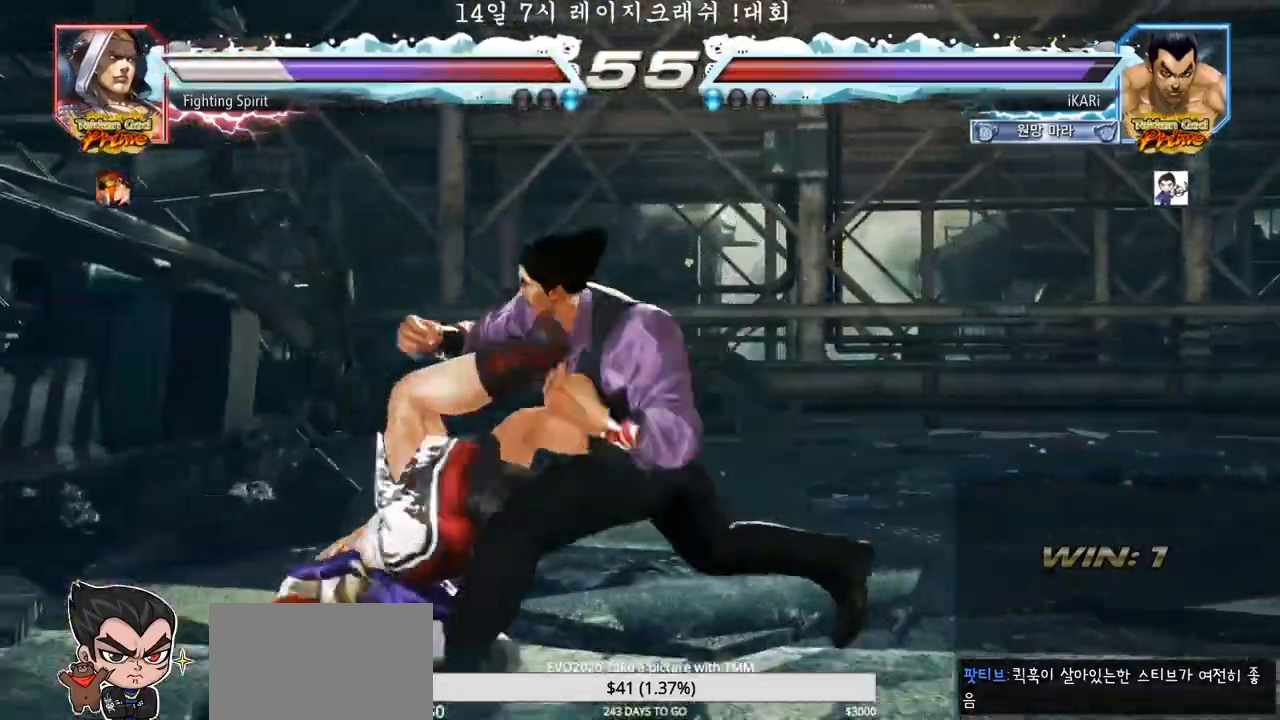
{"dt_ms": 500, "buttons": ["TRIANGLE"], "left_stick": "center", "events": [[50, "CIRCLE", "down"], [133, "CIRCLE", "up"], [200, "TRIANGLE", "down"], [250, "TRIANGLE", "up"], [300, "TRIANGLE", "down"], [350, "TRIANGLE", "up"], [383, "TRIANGLE", "down"], [433, "TRIANGLE", "up"], [483, "TRIANGLE", "down"], [483, "left_stick", "center"]]}
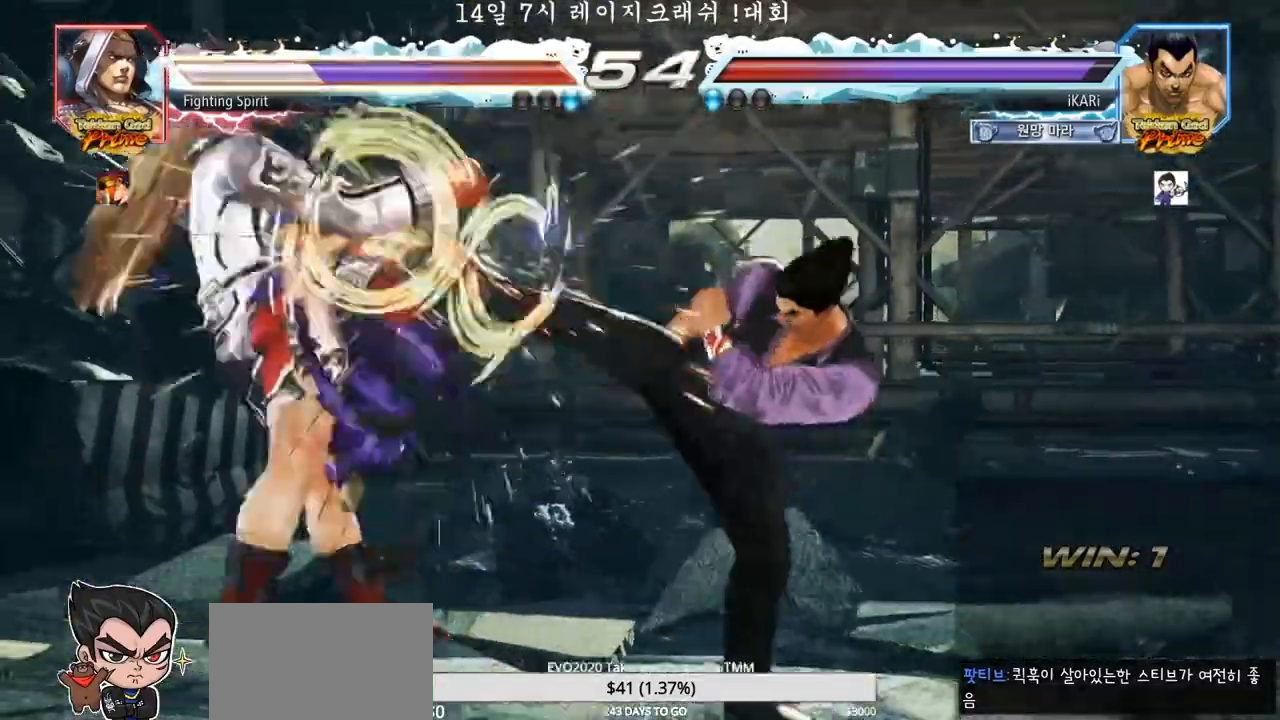
{"dt_ms": 500, "buttons": [], "left_stick": "center", "events": [[50, "TRIANGLE", "up"], [300, "left_stick", "left"], [350, "left_stick", "center"], [417, "left_stick", "left"], [467, "left_stick", "center"]]}
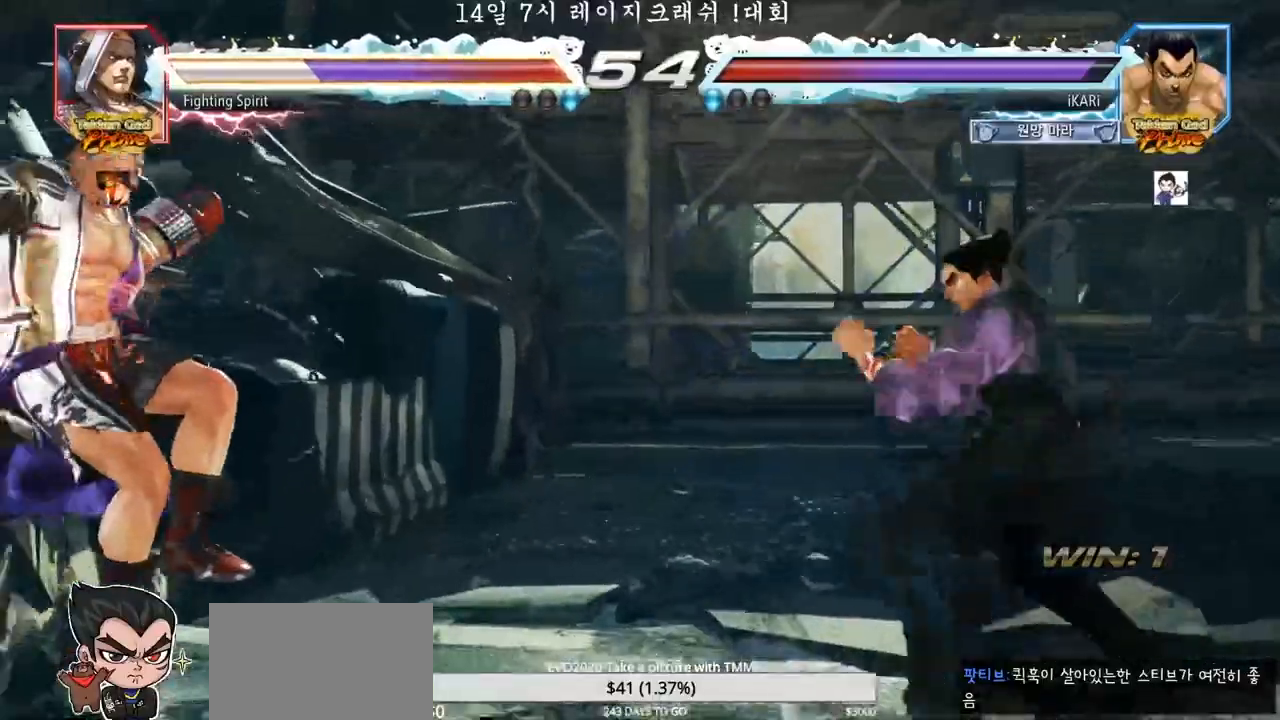
{"dt_ms": 500, "buttons": [], "left_stick": "center", "events": [[33, "left_stick", "left"], [250, "CIRCLE", "down"], [300, "CIRCLE", "up"], [367, "TRIANGLE", "down"], [400, "left_stick", "center"], [417, "TRIANGLE", "up"]]}
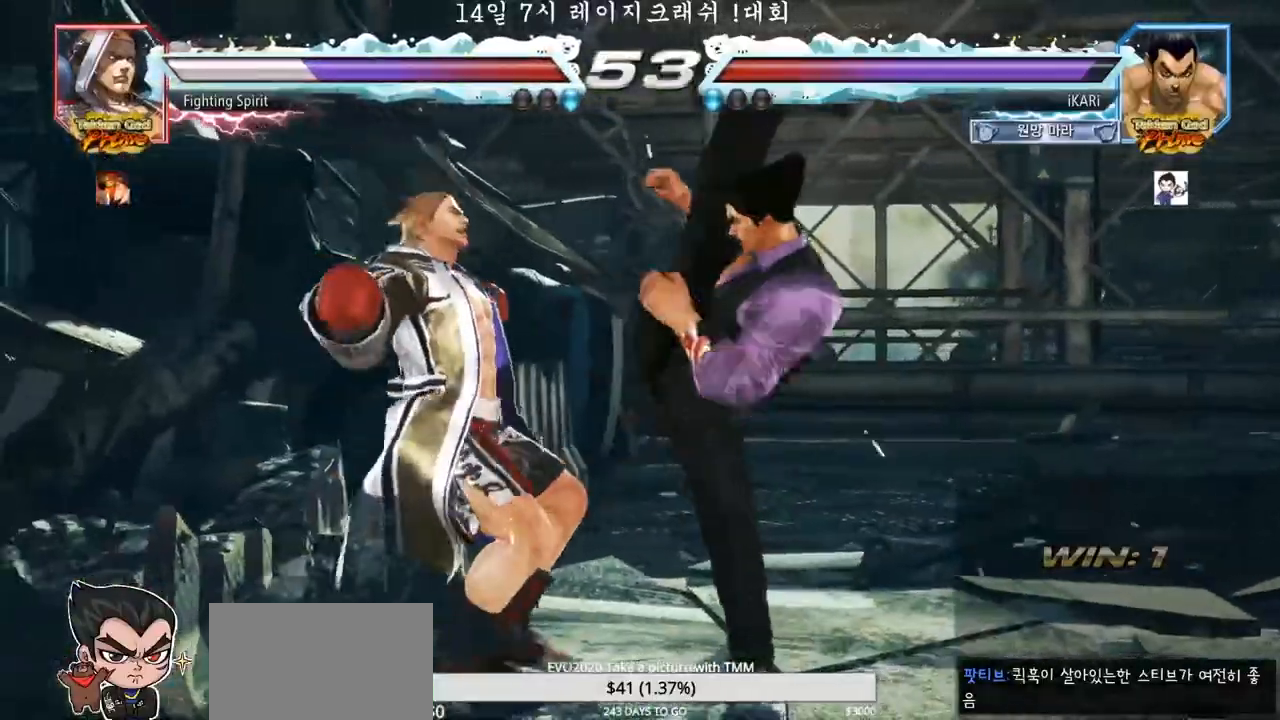
{"dt_ms": 500, "buttons": [], "left_stick": "down-left", "events": [[50, "left_stick", "left"], [267, "left_stick", "down-left"], [400, "SQUARE", "down"], [450, "SQUARE", "up"]]}
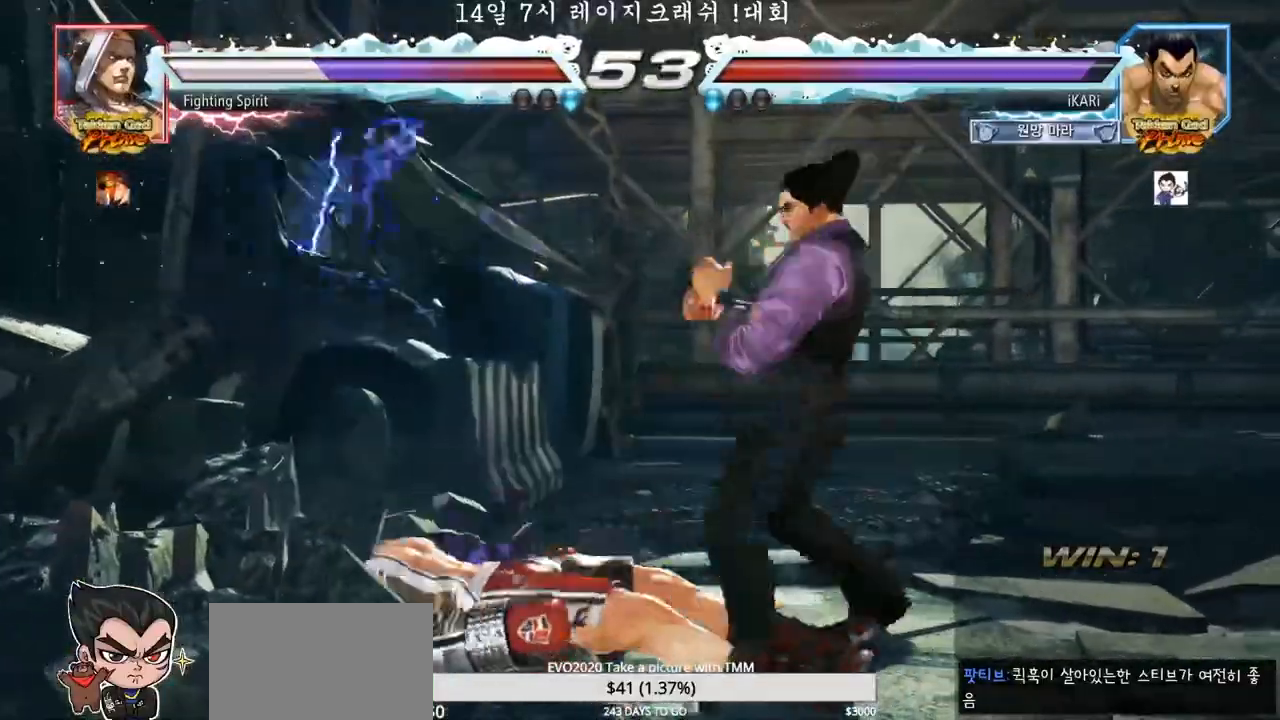
{"dt_ms": 500, "buttons": ["TRIANGLE"], "left_stick": "center", "events": [[67, "CIRCLE", "down"], [117, "CIRCLE", "up"], [183, "TRIANGLE", "down"], [217, "TRIANGLE", "up"], [267, "TRIANGLE", "down"], [300, "left_stick", "center"], [317, "TRIANGLE", "up"], [367, "TRIANGLE", "down"]]}
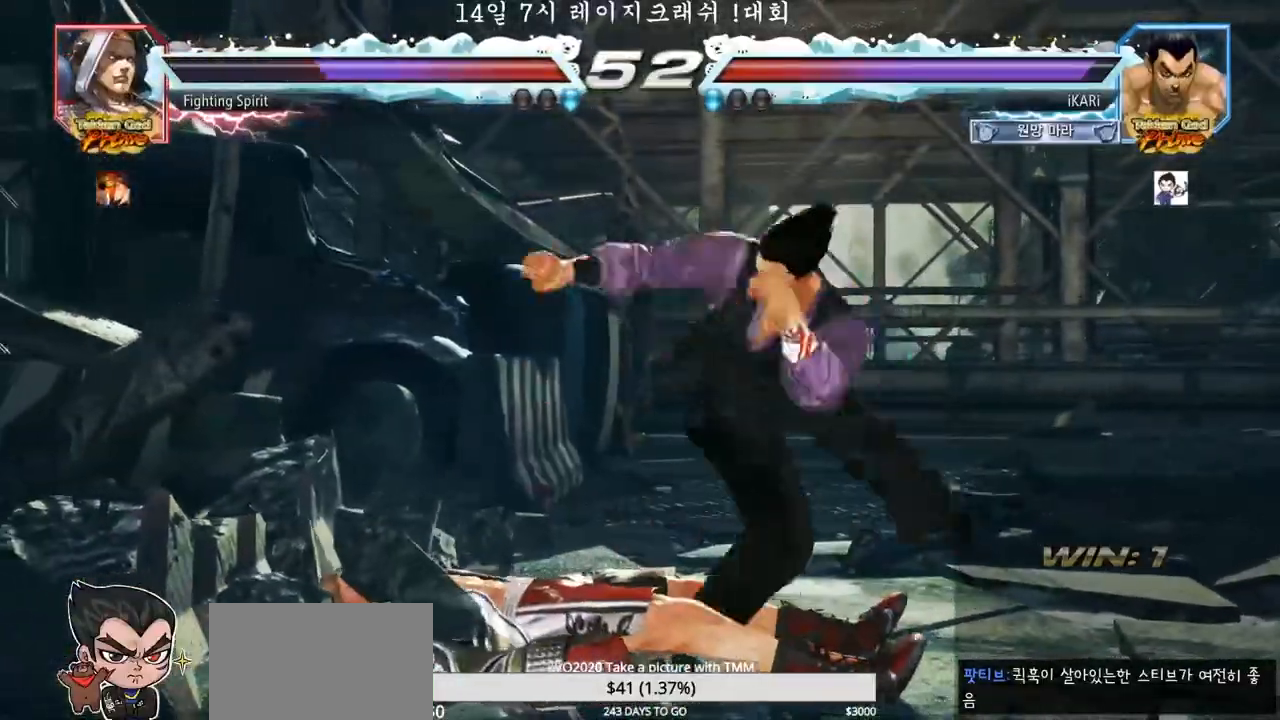
{"dt_ms": 500, "buttons": [], "left_stick": "right", "events": [[83, "SQUARE", "down"], [133, "TRIANGLE", "up"], [167, "SQUARE", "up"], [267, "left_stick", "right"]]}
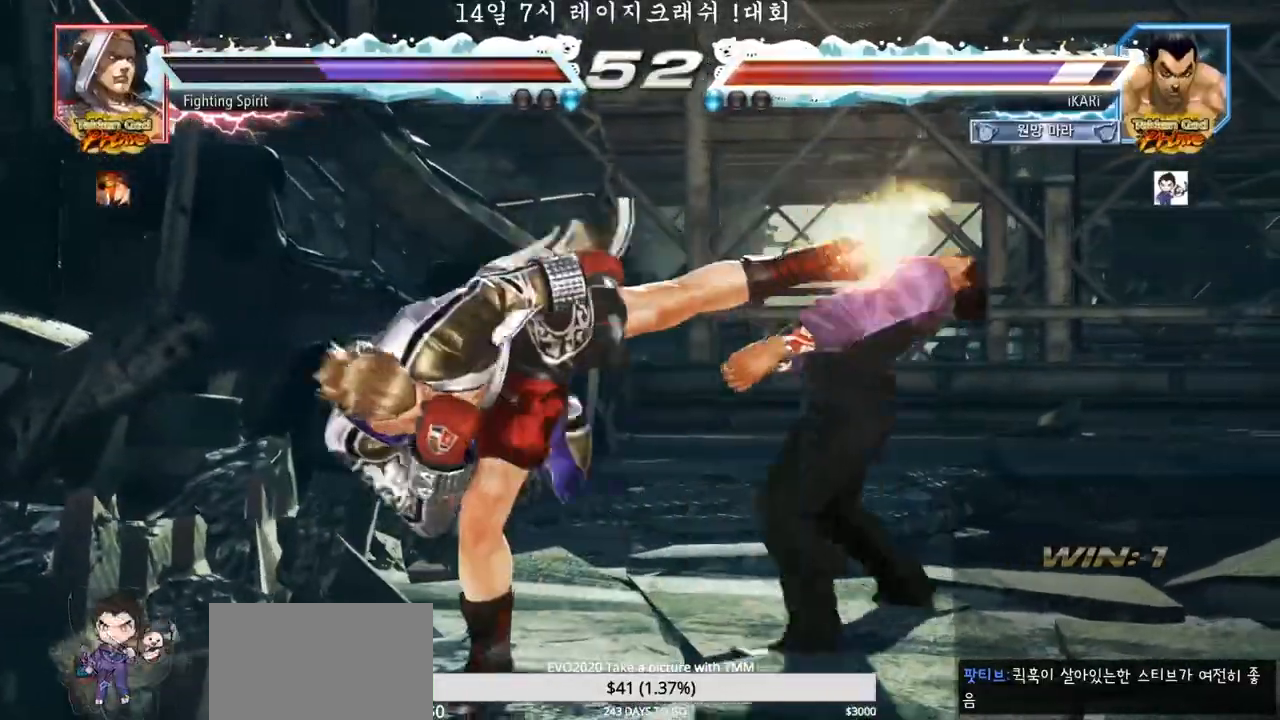
{"dt_ms": 500, "buttons": ["TRIANGLE"], "left_stick": "left", "events": [[217, "left_stick", "center"], [283, "left_stick", "left"], [417, "TRIANGLE", "down"], [467, "TRIANGLE", "up"], [500, "TRIANGLE", "down"]]}
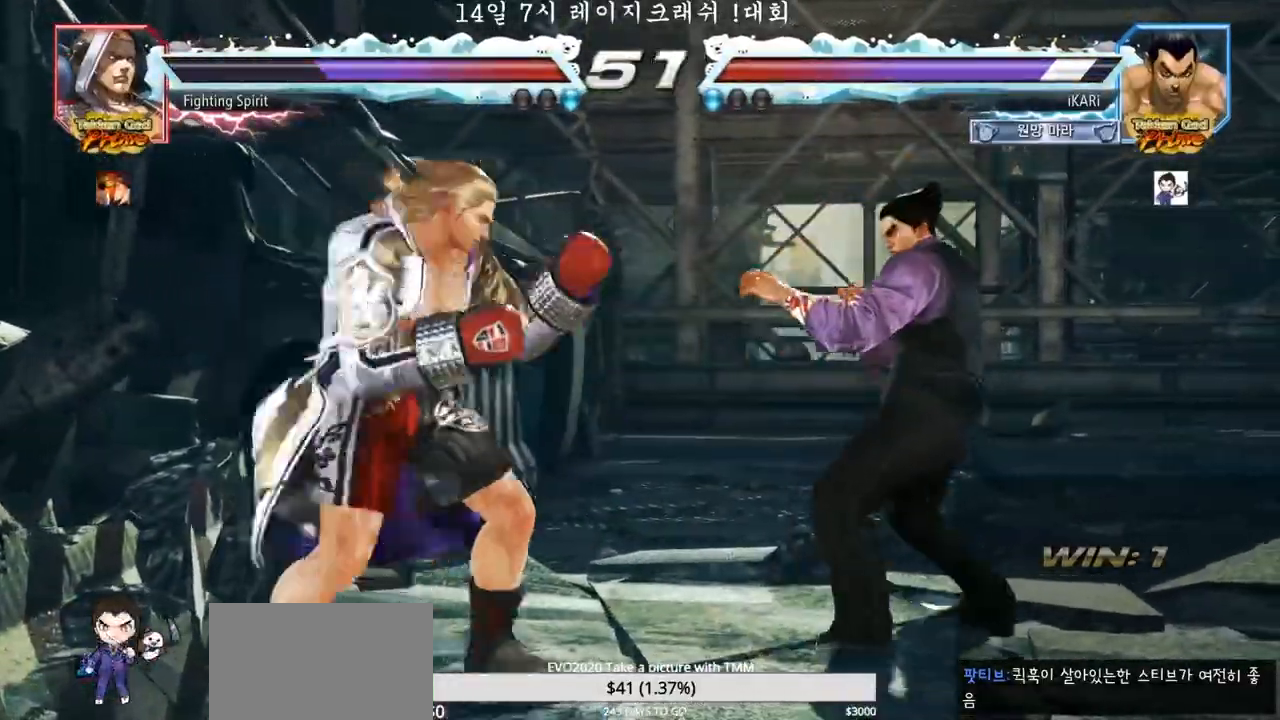
{"dt_ms": 500, "buttons": [], "left_stick": "center", "events": [[50, "TRIANGLE", "up"], [83, "TRIANGLE", "down"], [117, "TRIANGLE", "up"], [133, "left_stick", "center"]]}
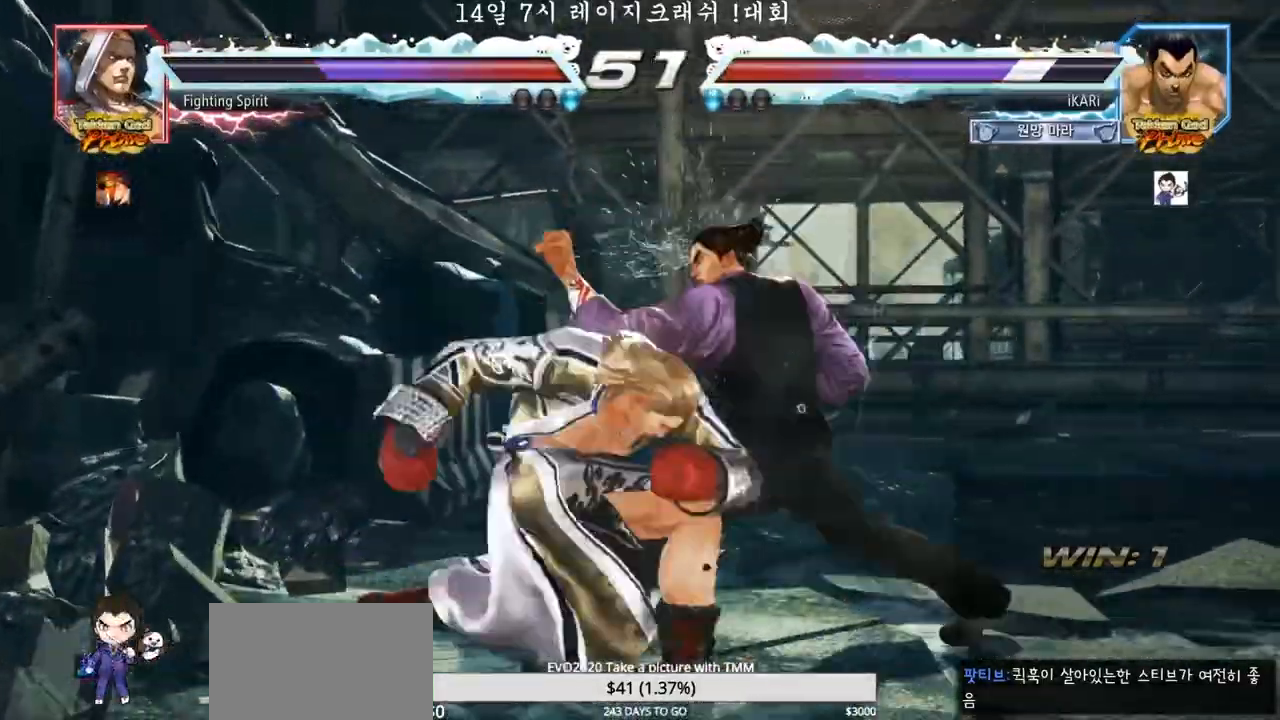
{"dt_ms": 500, "buttons": [], "left_stick": "center", "events": []}
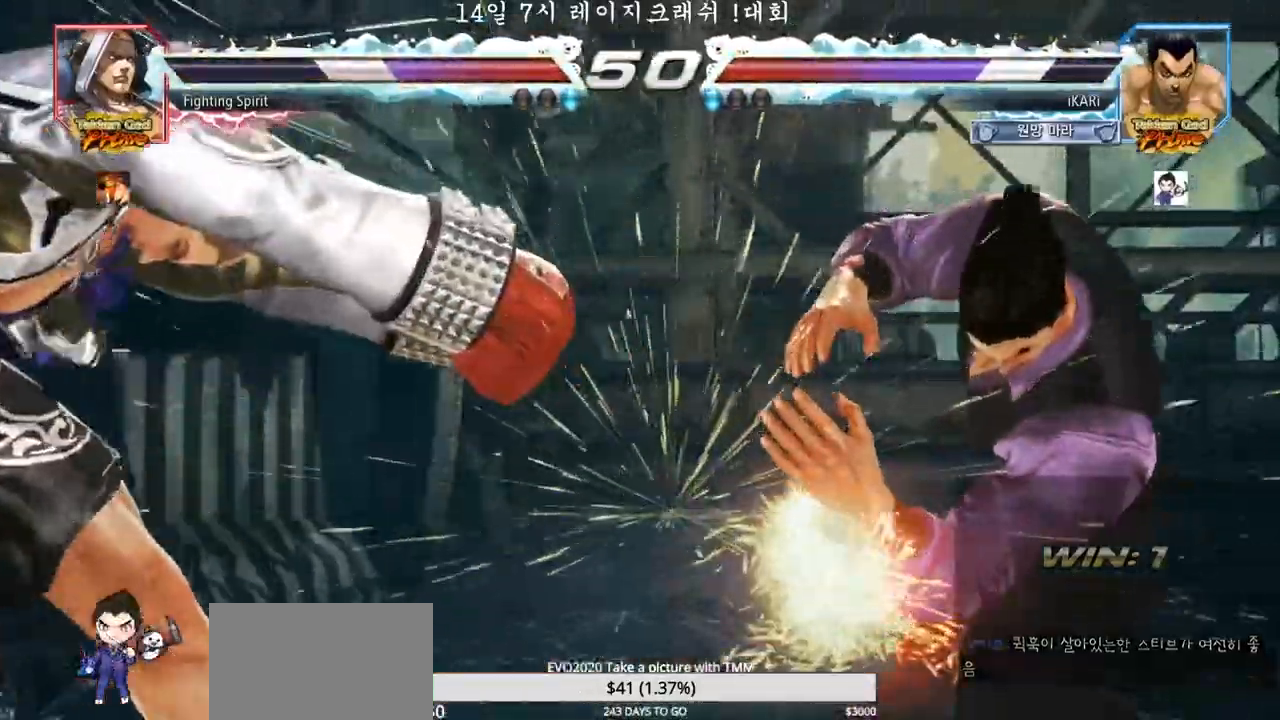
{"dt_ms": 500, "buttons": [], "left_stick": "left", "events": [[350, "left_stick", "left"], [400, "left_stick", "center"], [500, "left_stick", "left"]]}
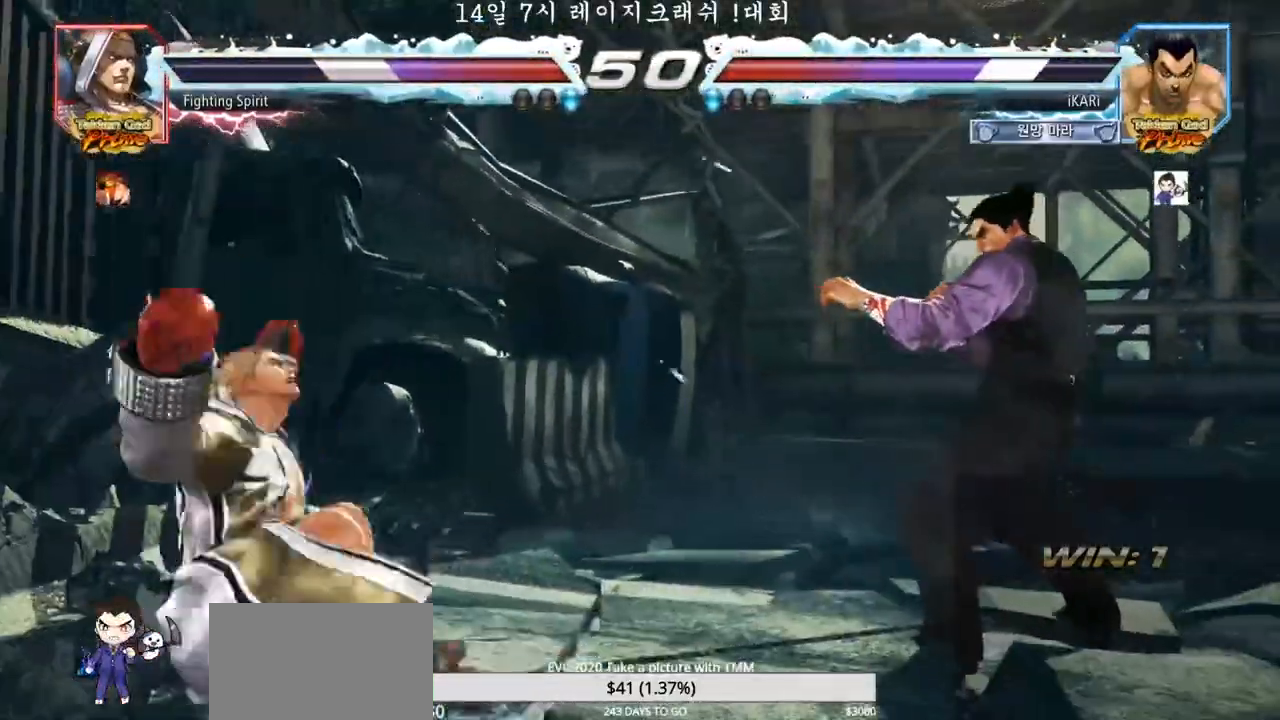
{"dt_ms": 500, "buttons": [], "left_stick": "left", "events": [[167, "left_stick", "center"], [300, "left_stick", "left"]]}